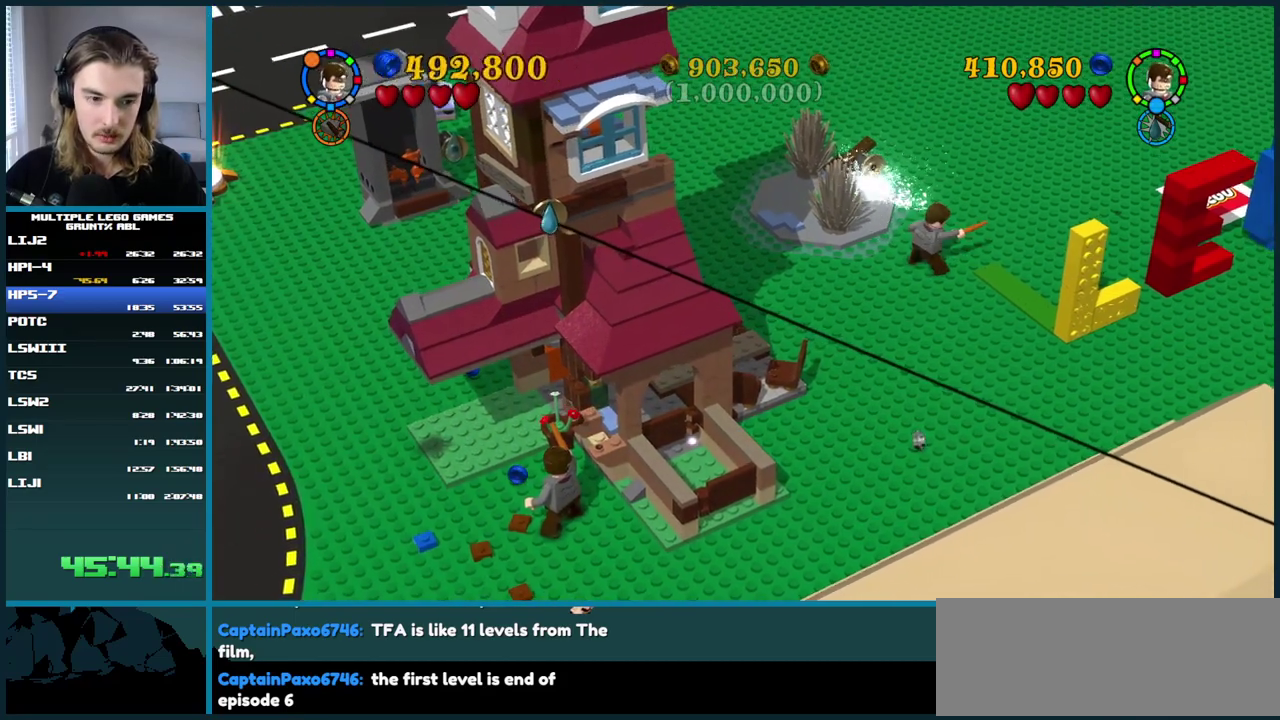
Gameplay with a controller (Xbox layout); each line is a JSON object with the inputs held at the frame after it. "events" lists button and stick changes between this image and that frame as [ms after this image, input, new state], when the widget could be followed in between. This overlay highlights the sticks when they move; stick clicks (L3 R3) are not distinguishable. Not read: L2 L3 R2 R3 keyboard_mouse left_stick.
{"buttons": [], "right_stick": "center", "events": []}
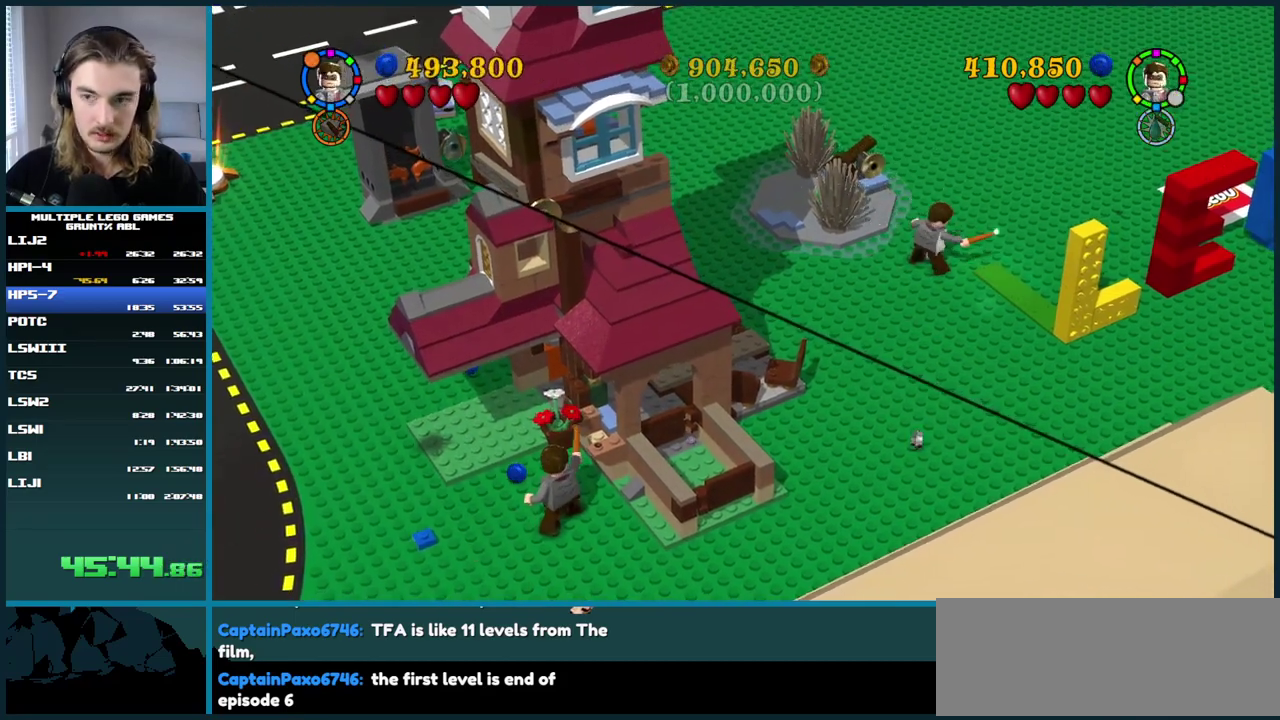
{"buttons": [], "right_stick": "center", "events": []}
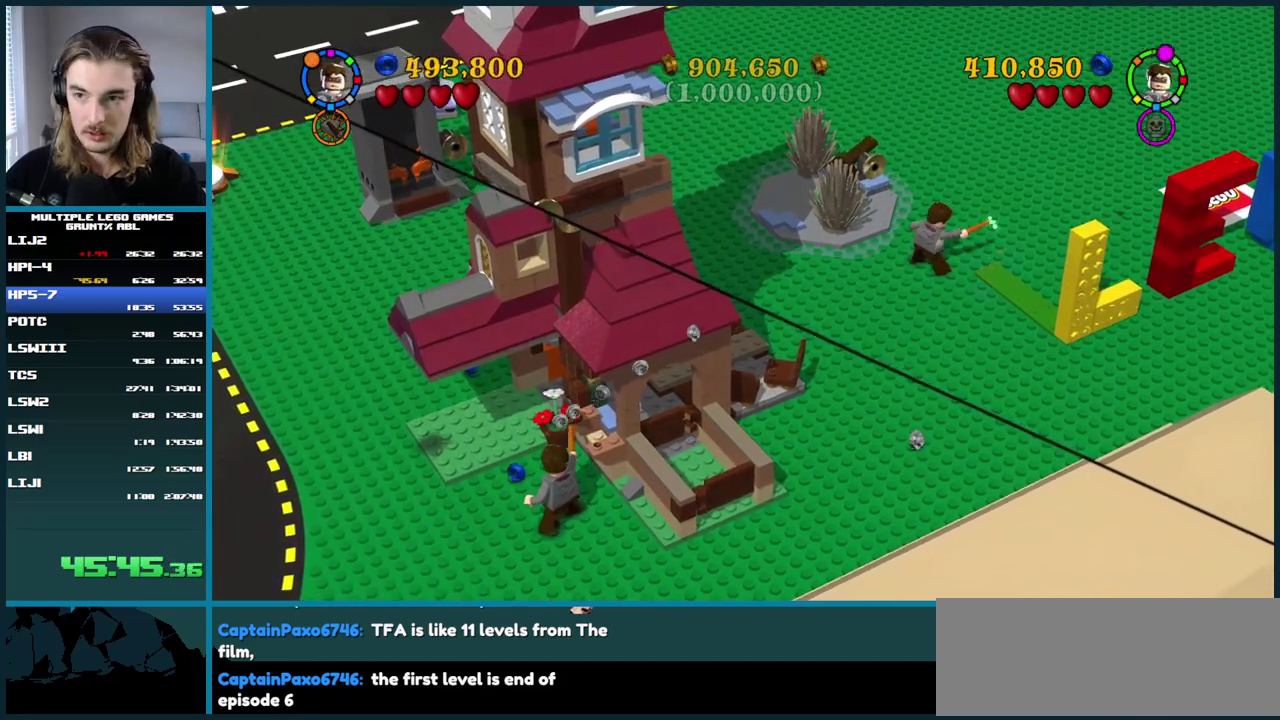
{"buttons": [], "right_stick": "center", "events": []}
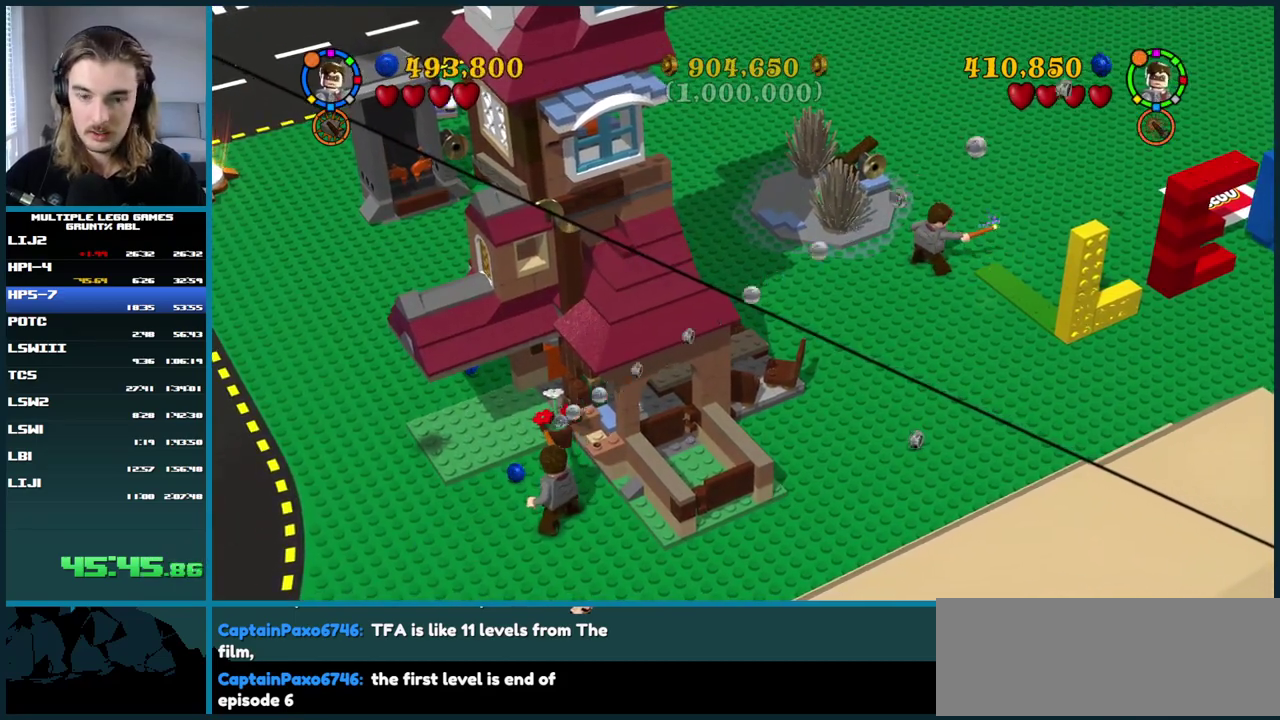
{"buttons": [], "right_stick": "center", "events": []}
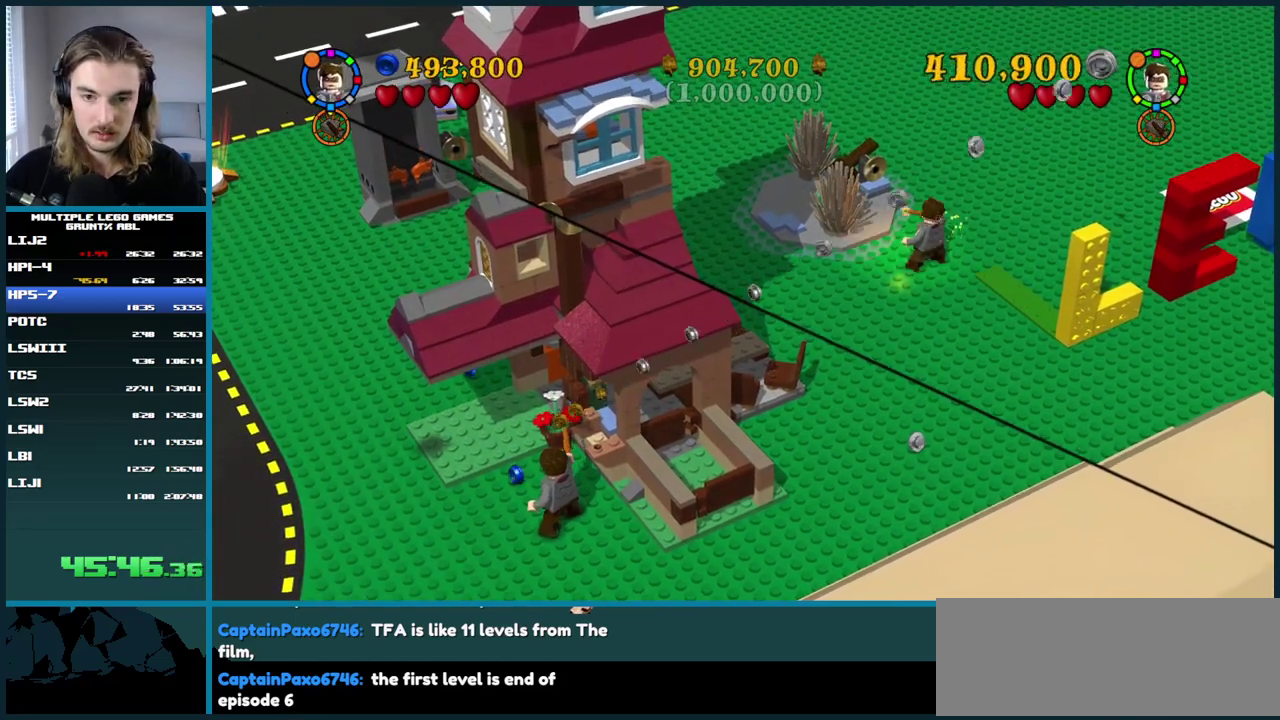
{"buttons": [], "right_stick": "center", "events": []}
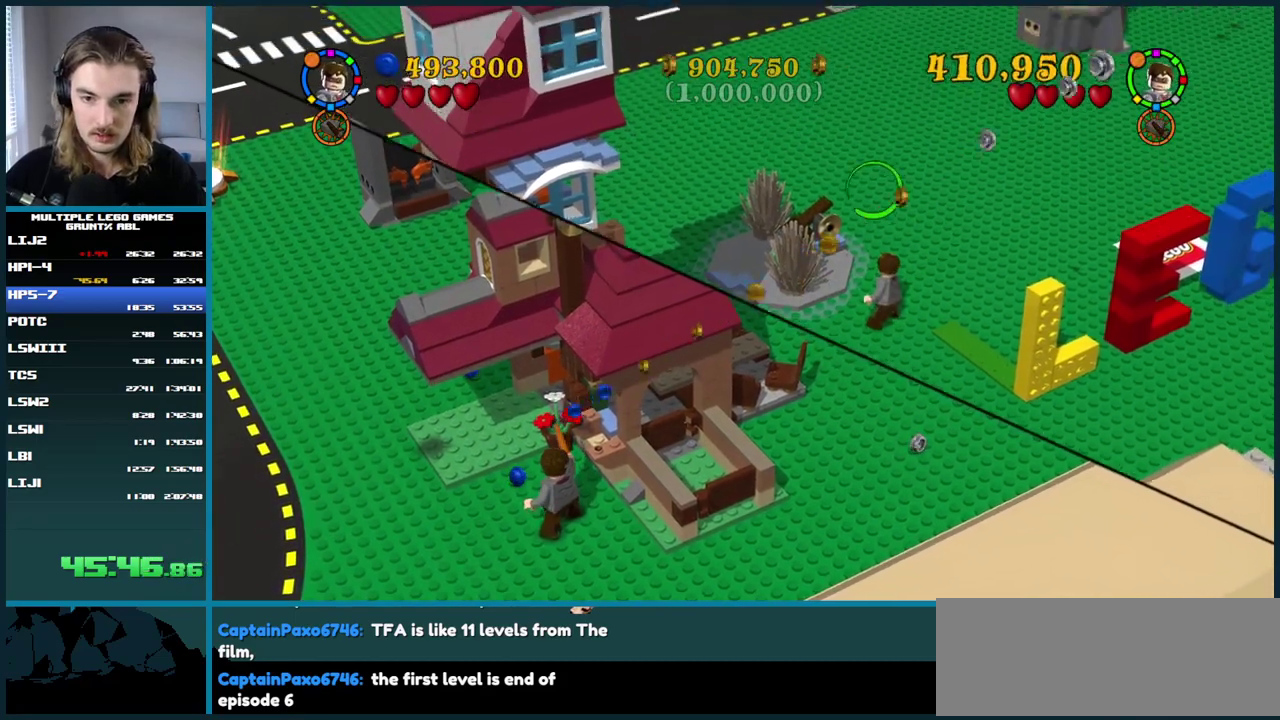
{"buttons": [], "right_stick": "center", "events": []}
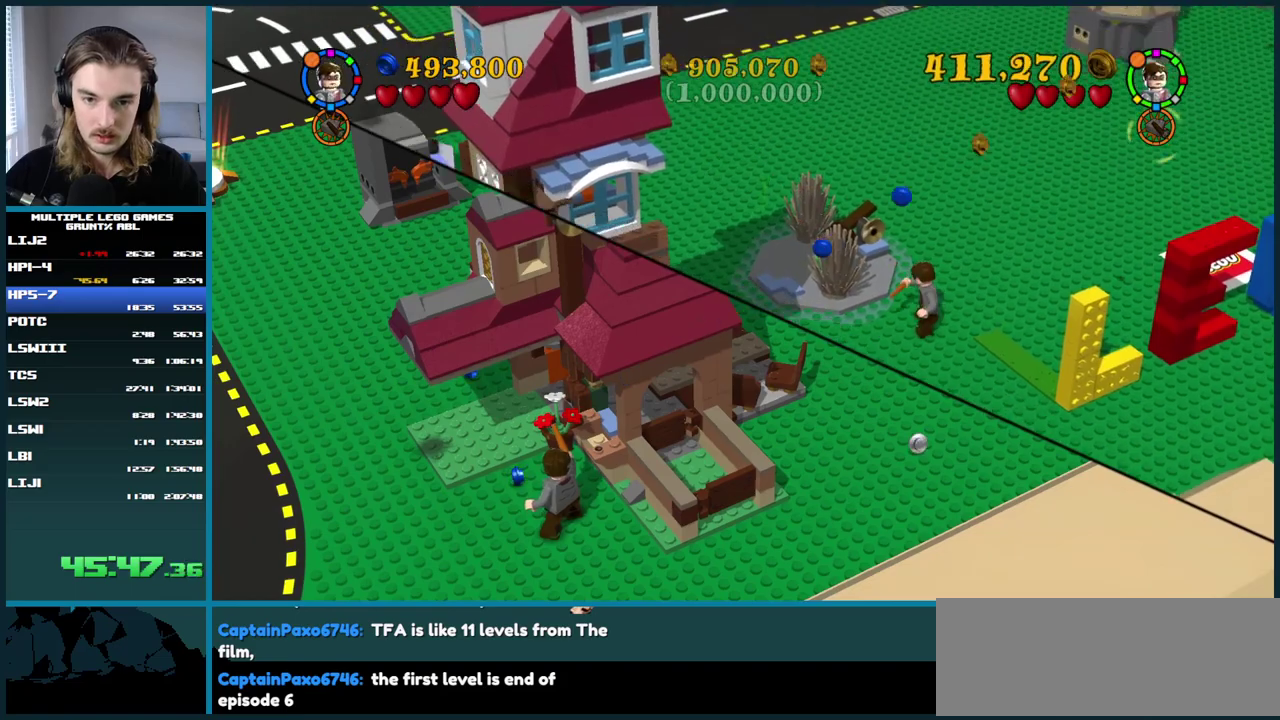
{"buttons": ["X"], "right_stick": "center", "events": [[300, "X", "down"]]}
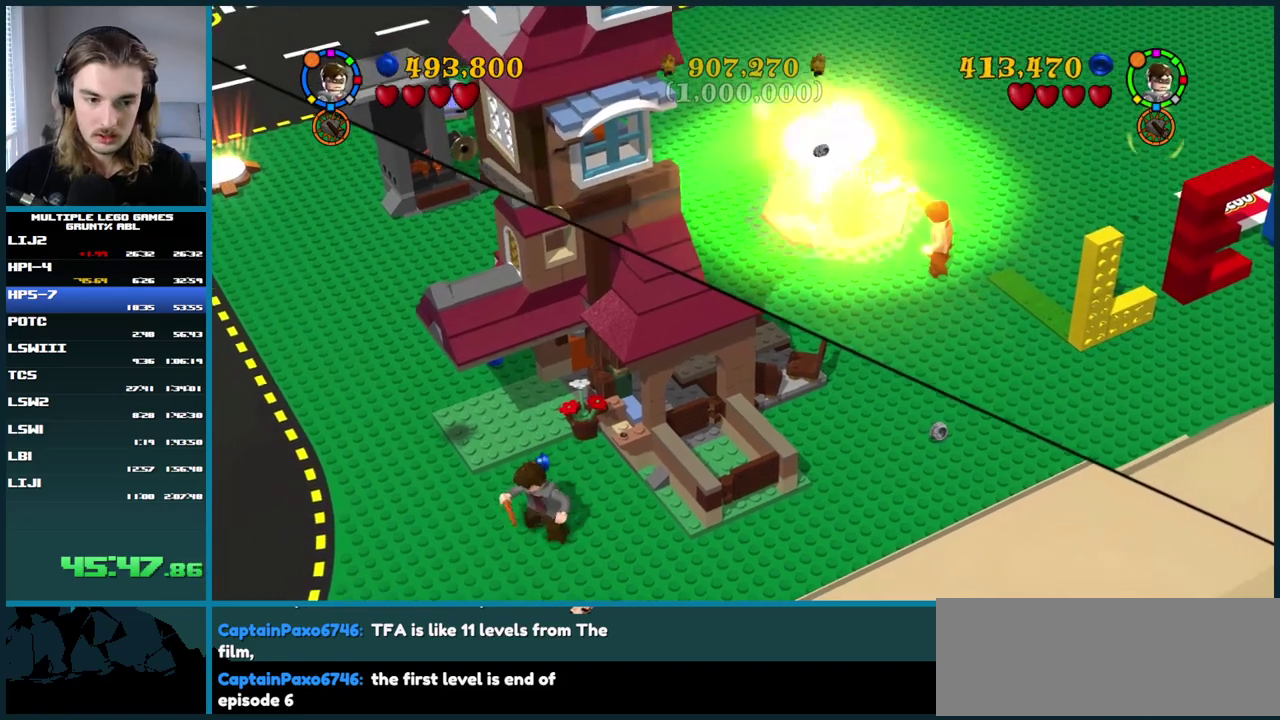
{"buttons": ["X"], "right_stick": "center", "events": []}
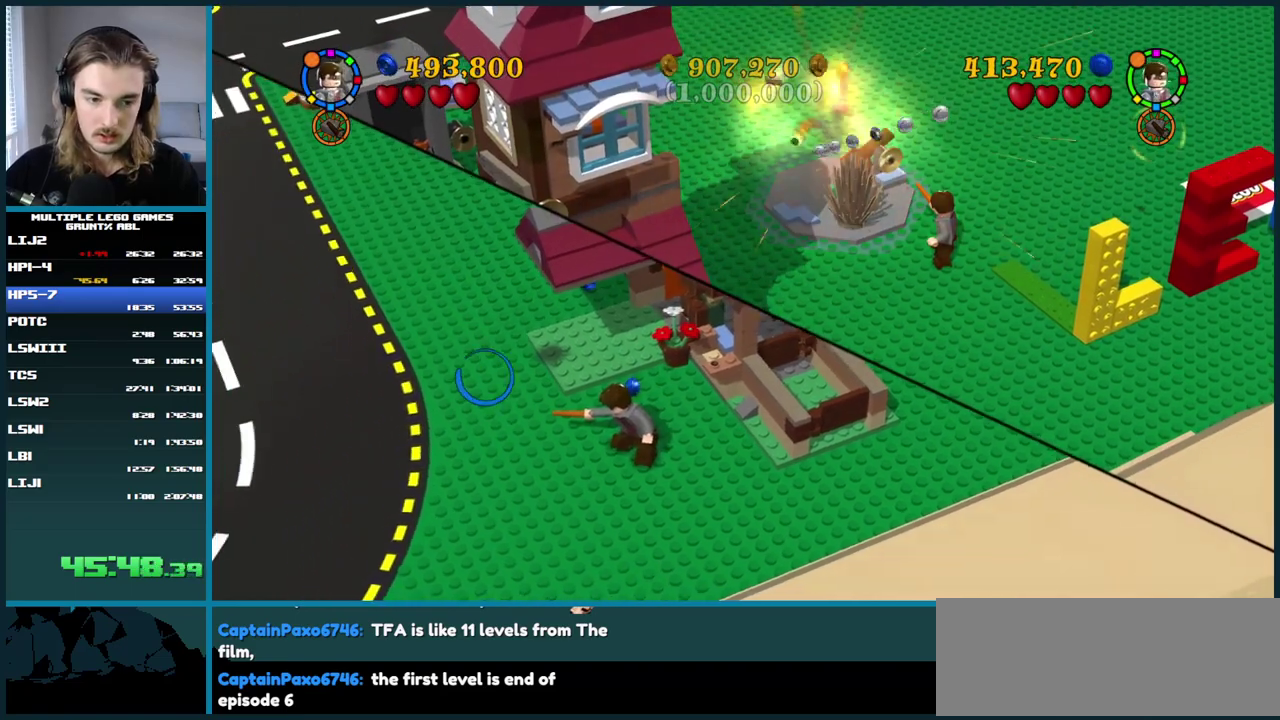
{"buttons": [], "right_stick": "center", "events": [[283, "X", "up"]]}
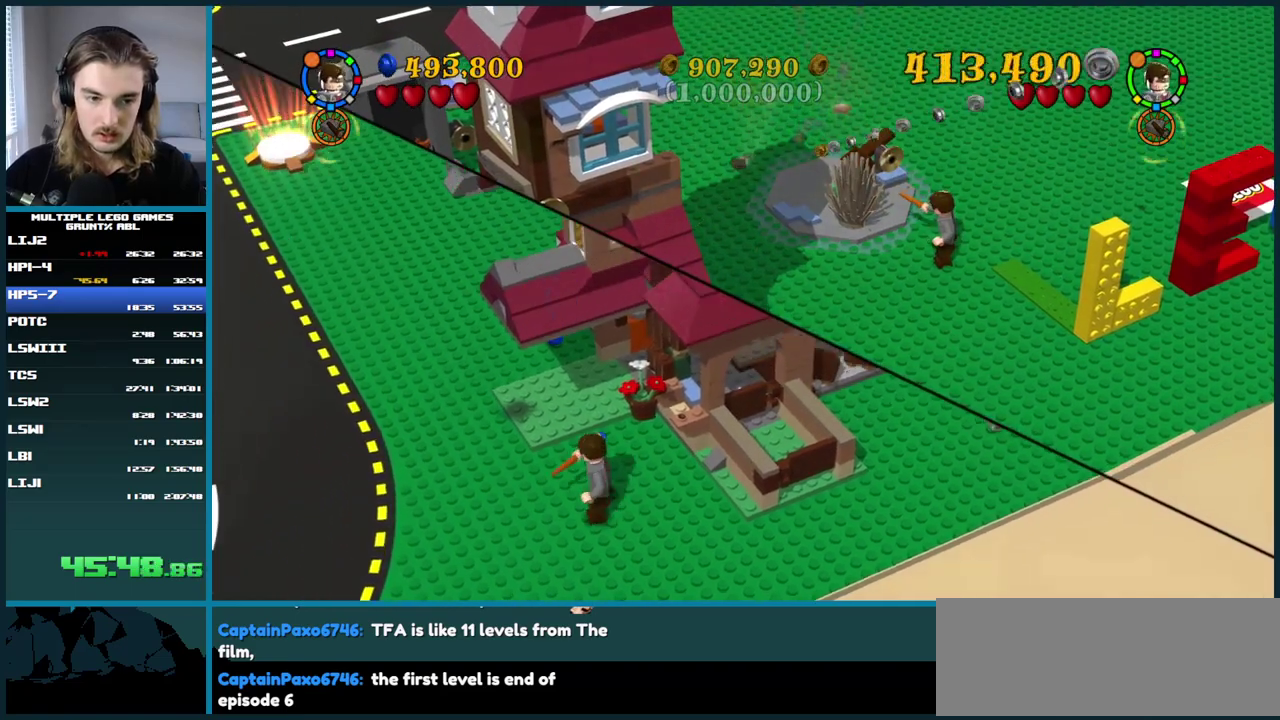
{"buttons": [], "right_stick": "center", "events": []}
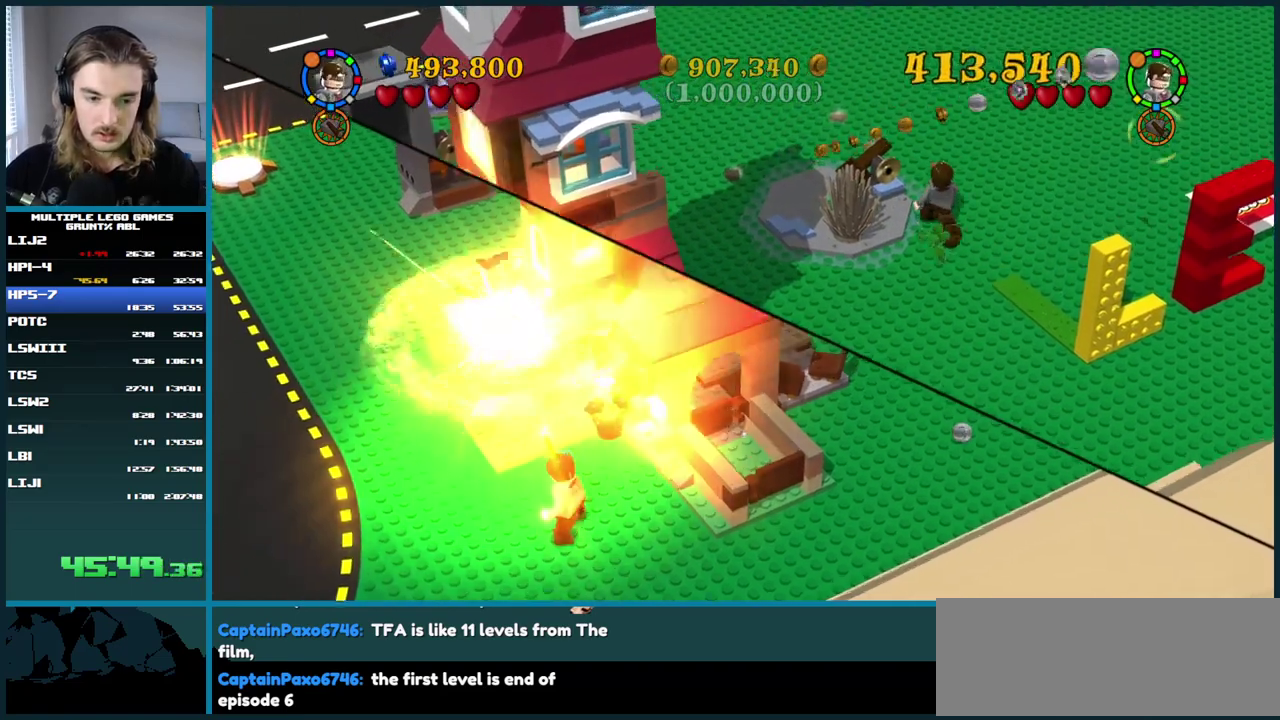
{"buttons": [], "right_stick": "center", "events": [[183, "X", "down"], [450, "X", "up"]]}
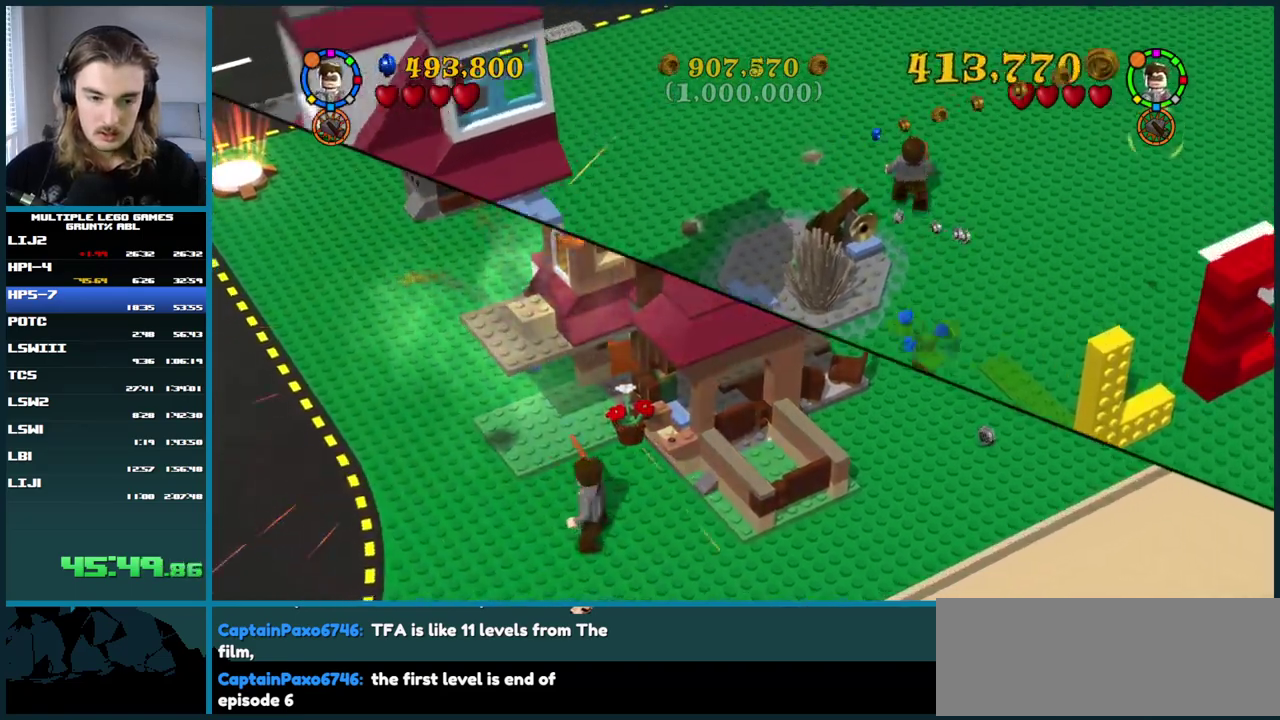
{"buttons": [], "right_stick": "center", "events": []}
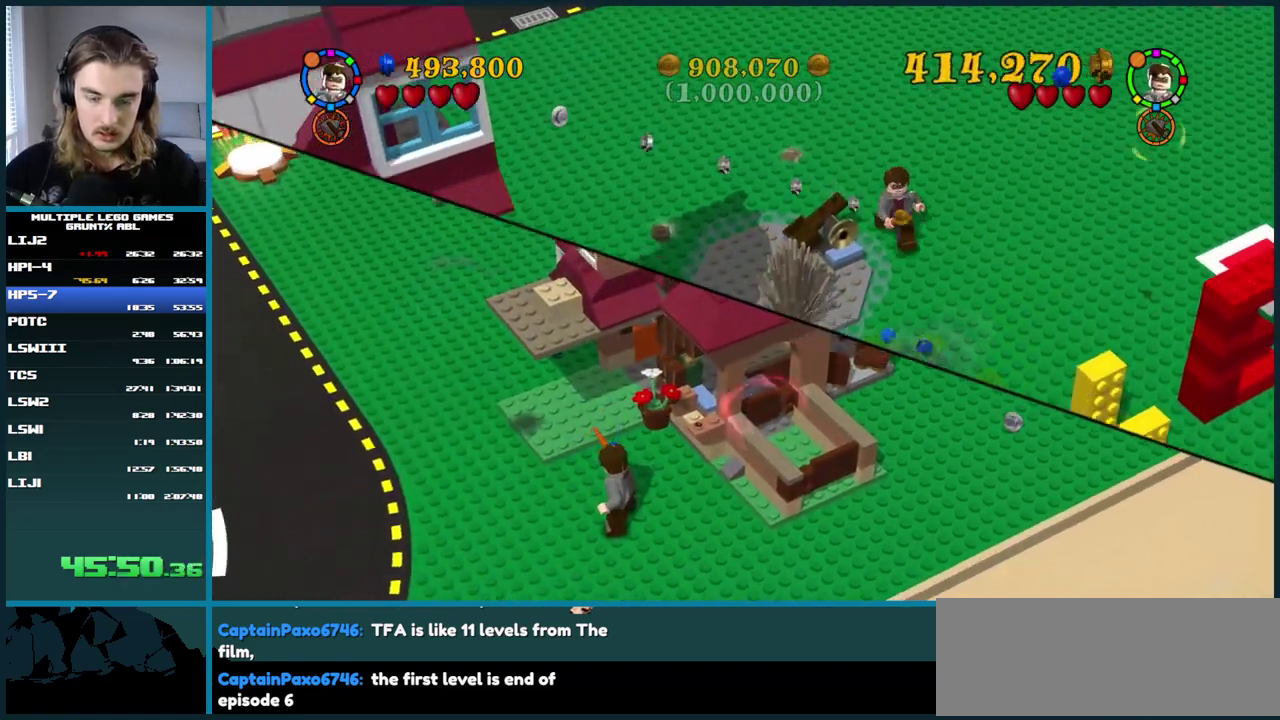
{"buttons": [], "right_stick": "center", "events": []}
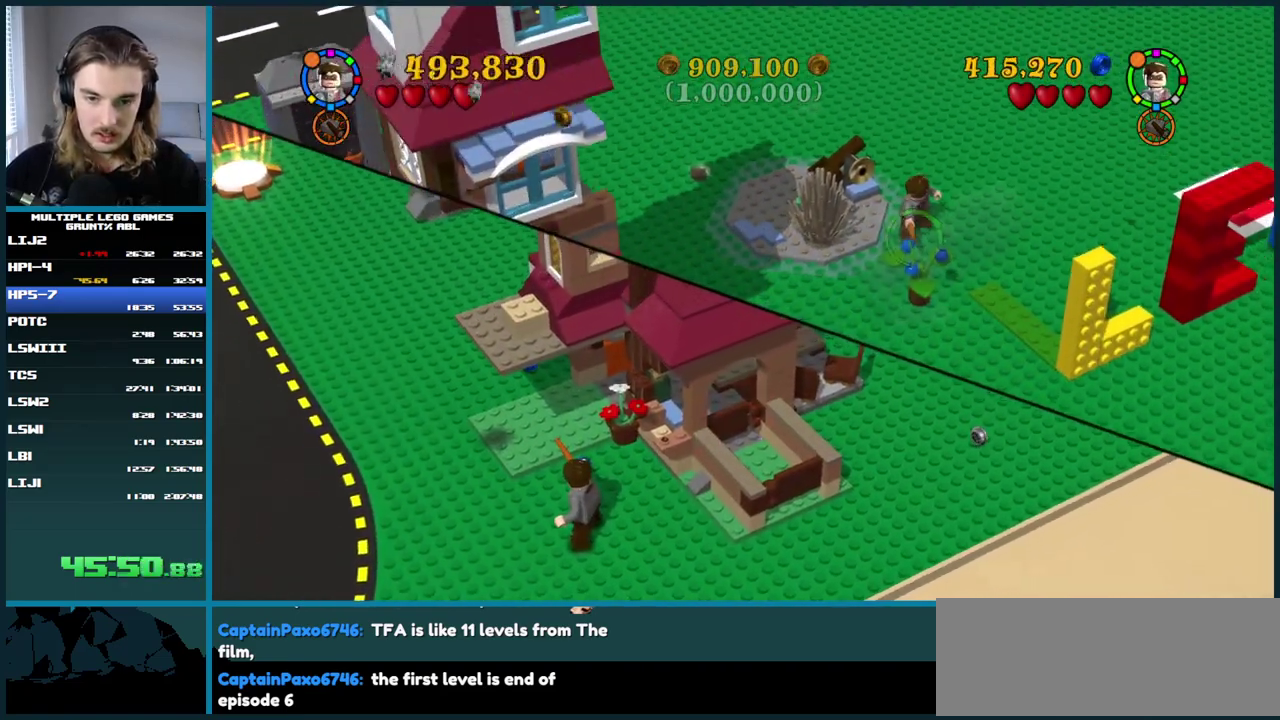
{"buttons": [], "right_stick": "center", "events": []}
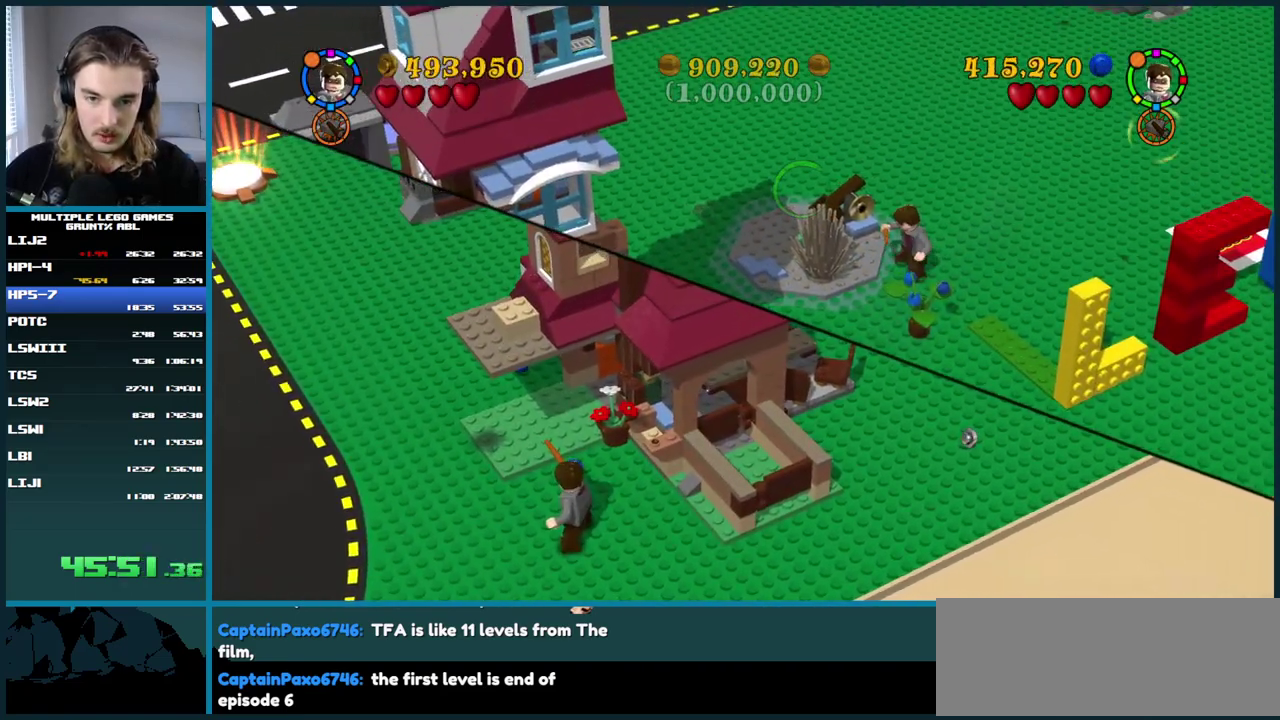
{"buttons": [], "right_stick": "center", "events": []}
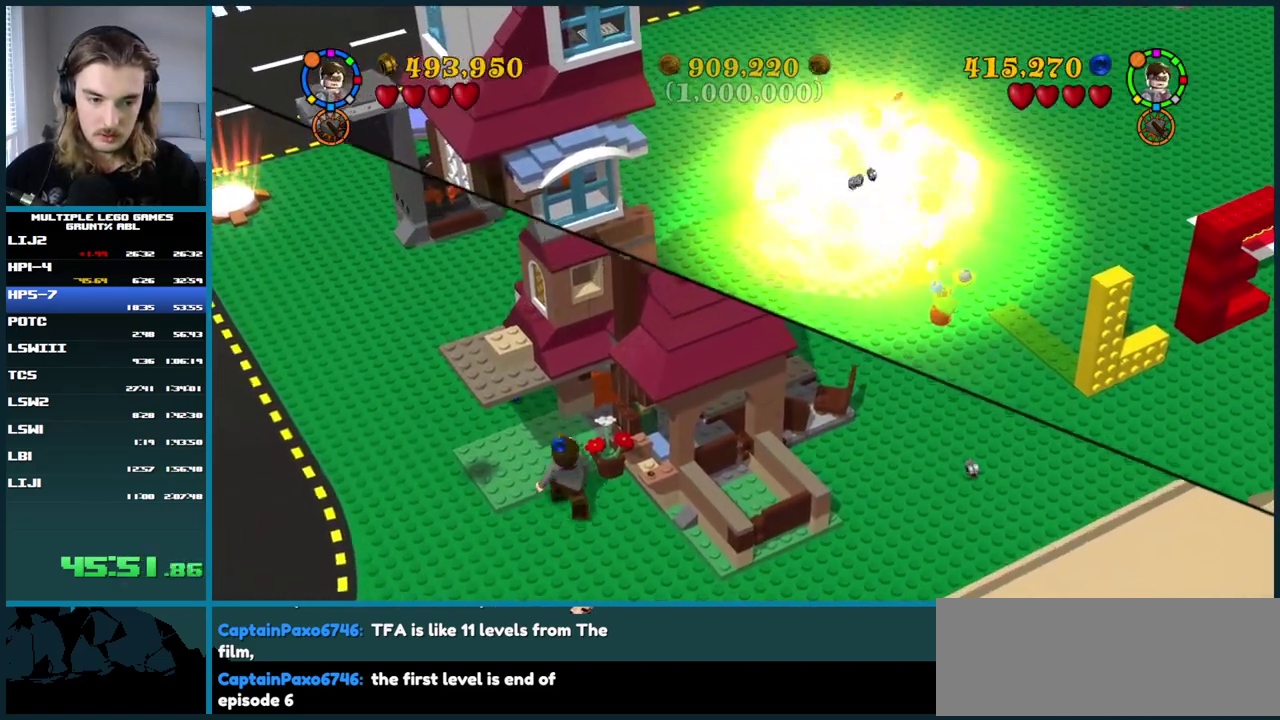
{"buttons": ["X"], "right_stick": "center", "events": [[150, "X", "down"]]}
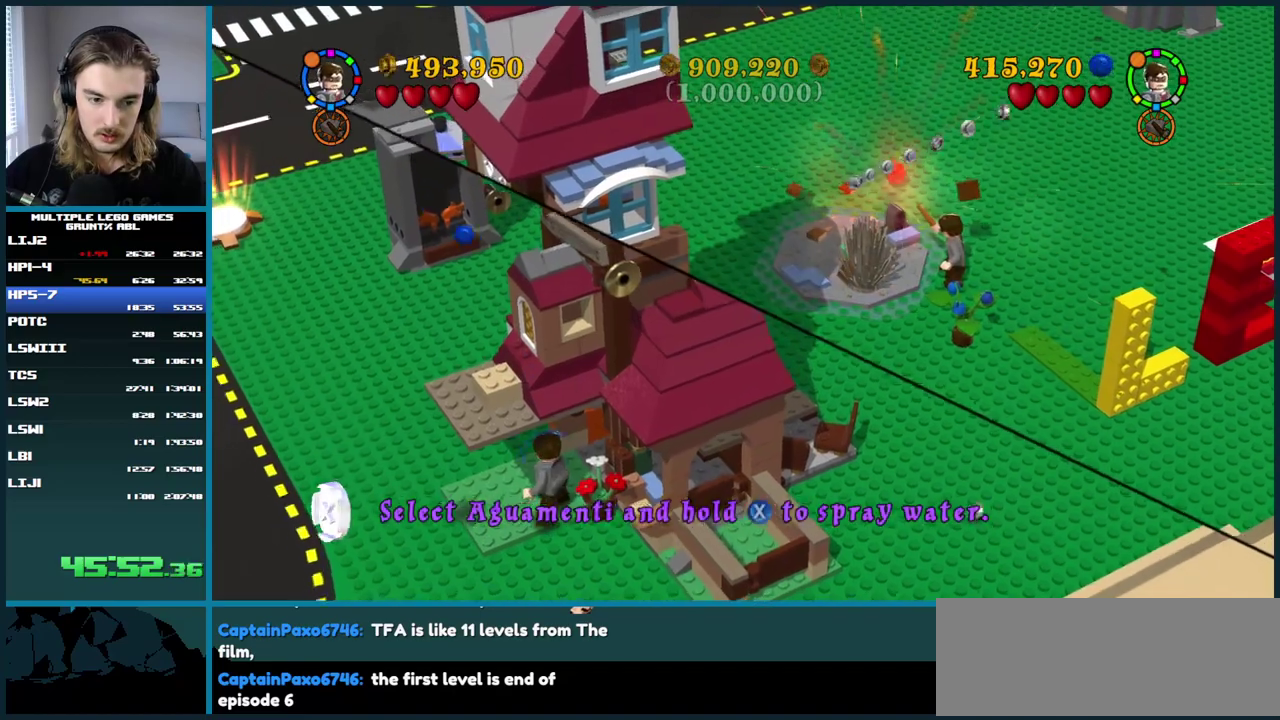
{"buttons": ["X"], "right_stick": "center", "events": []}
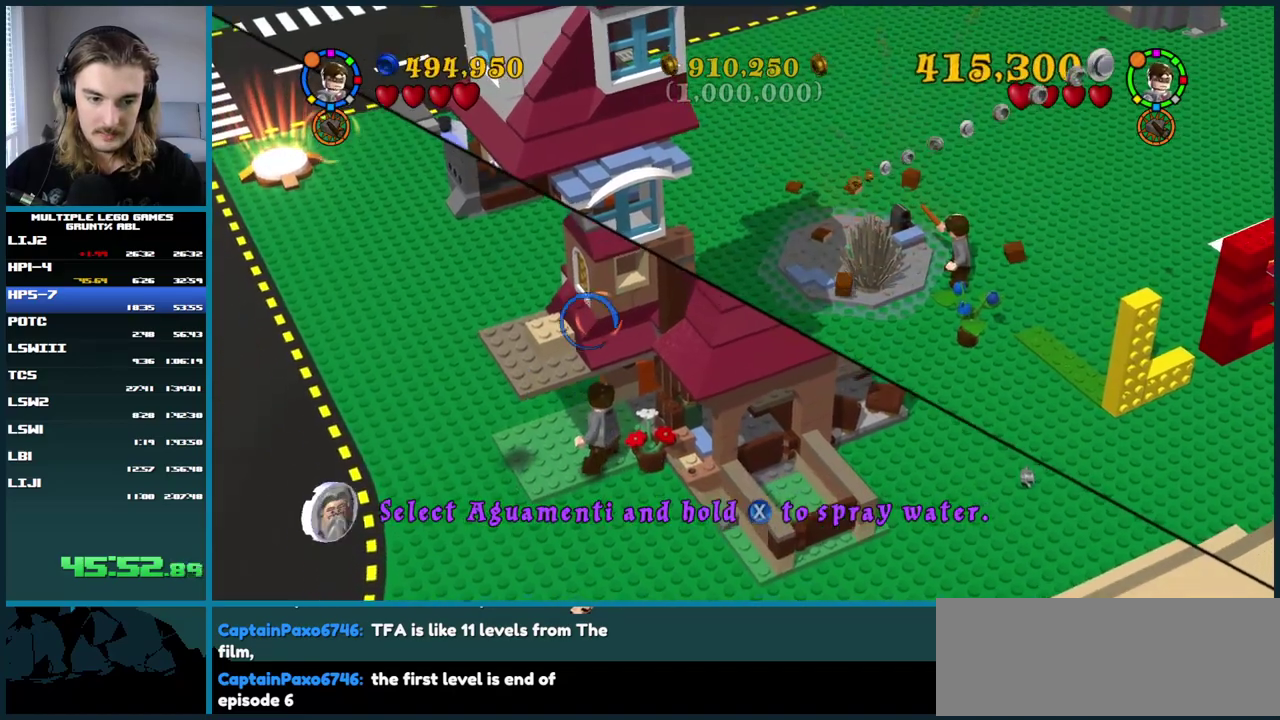
{"buttons": [], "right_stick": "center", "events": [[83, "X", "up"]]}